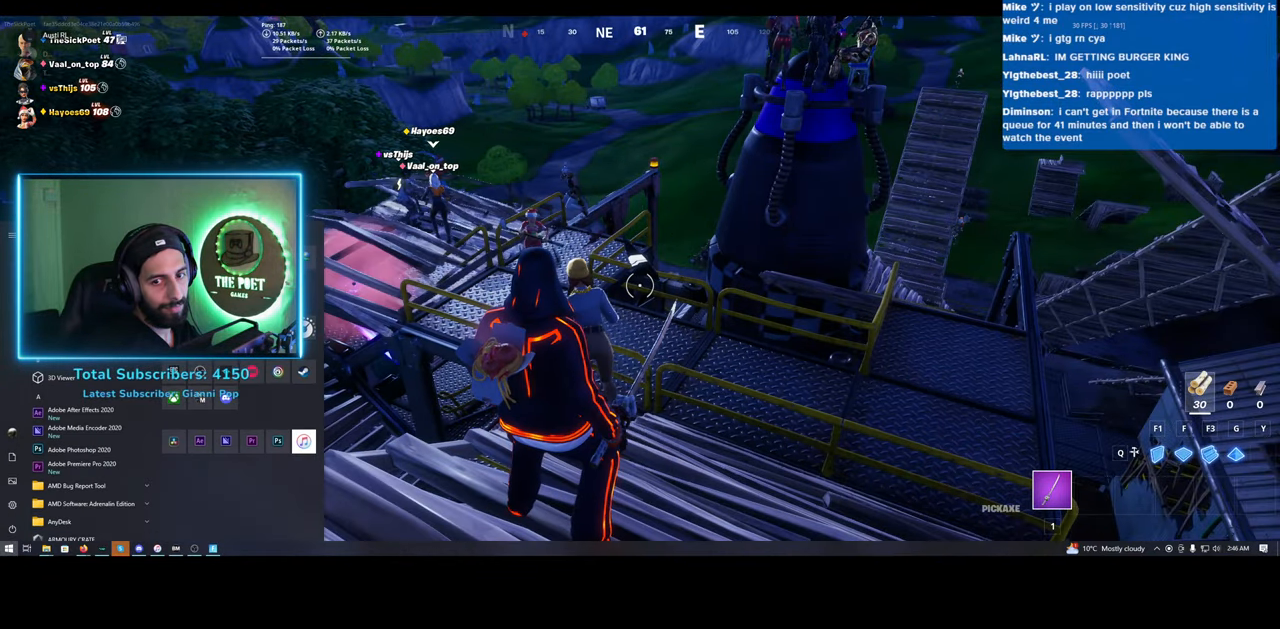
Gameplay with keyboard and mouse; each line is a JSON object with the keys and mouse buttons held at the frame after it. "events" lists presses ("down") and releases ("up") of "a", "ctrl", "d", "e", "q", "s", "shift", "space", "w", "mouse_left", "mouse_wheel", "mouse_right" and "mouse_mb4" between this image and that frame as [ms after this image, input, new state], when the widget could be followed in between. "mouse_left", "mouse_wheel", "mouse_right", "mouse_mb4" = the "left", "wheel", "right", "mb4" buttons of the "mouse" list. No other keys are recorded. "wheel" means that the mouse wheel is clicked or scrolled. Mouse movement is not recorded.
{"keys": [], "mouse": ["left"], "events": [[83, "mouse_left", "down"]]}
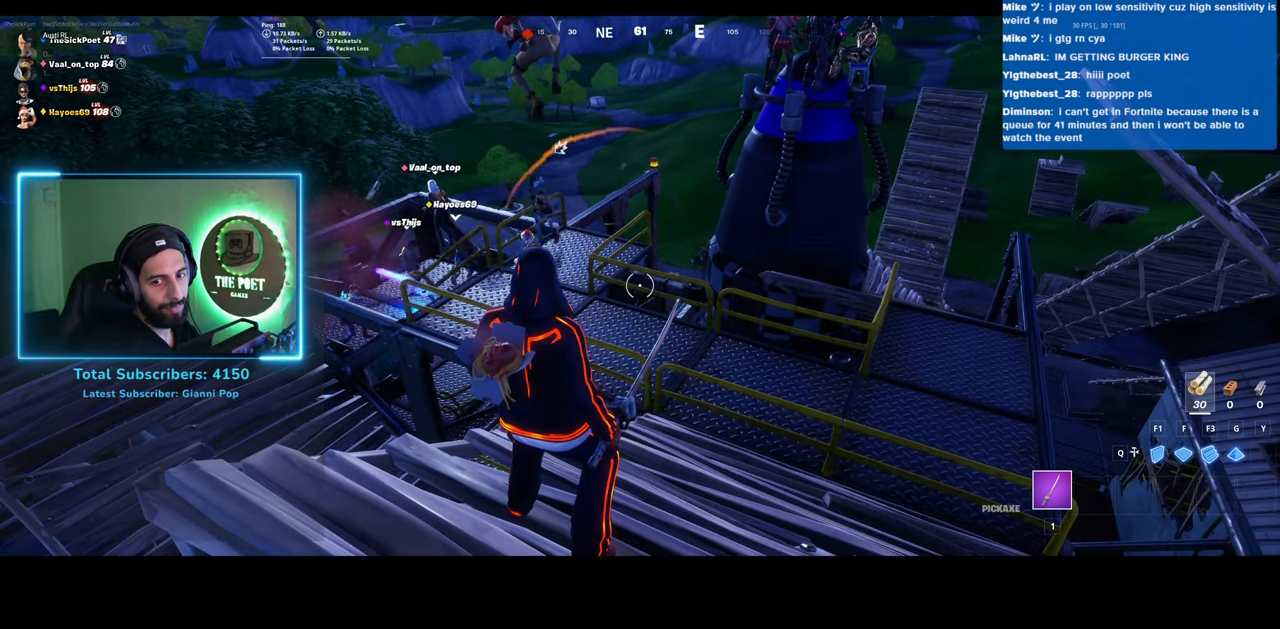
{"keys": [], "mouse": ["left"], "events": []}
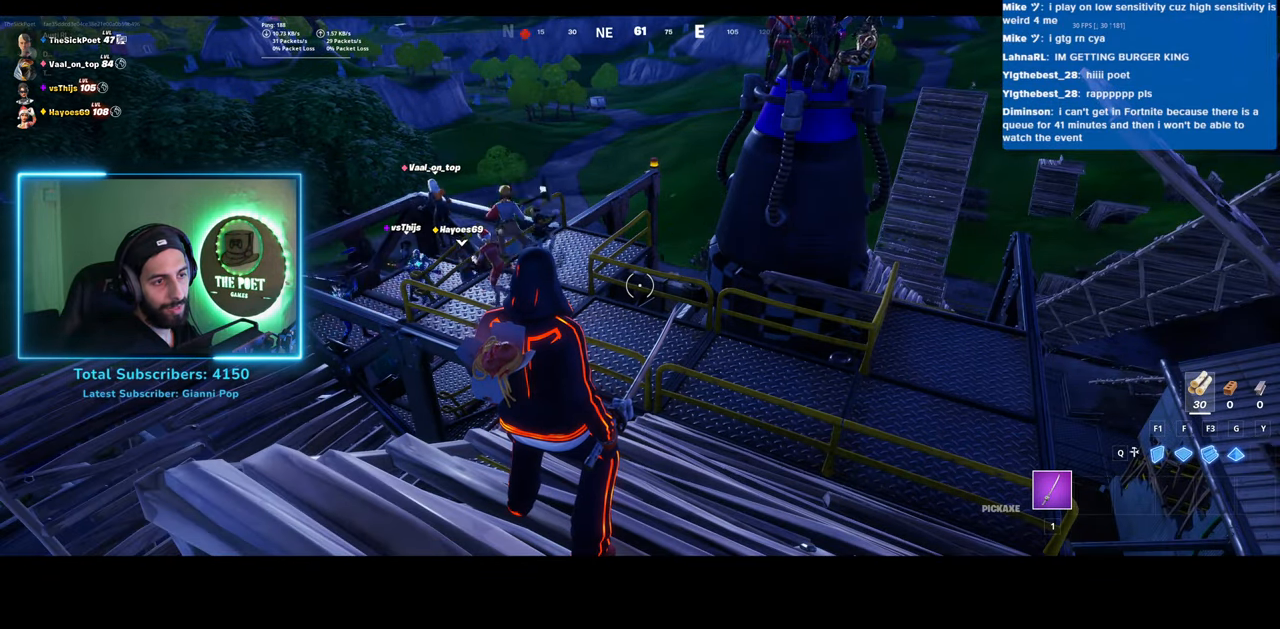
{"keys": [], "mouse": [], "events": [[383, "mouse_left", "up"]]}
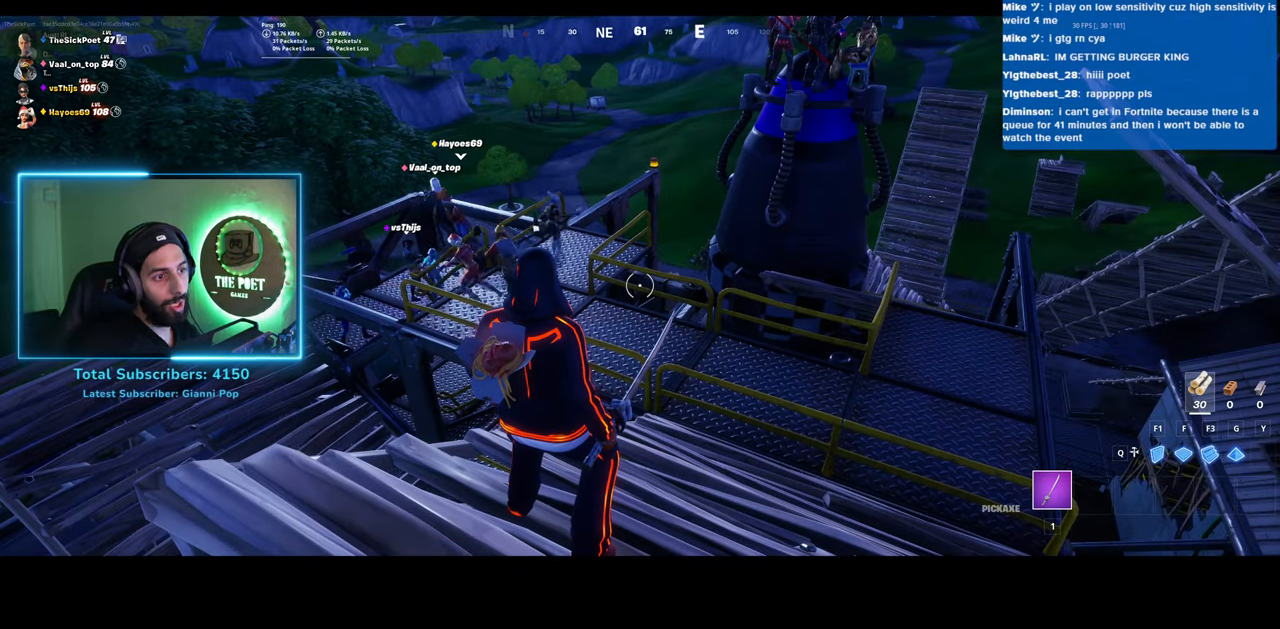
{"keys": [], "mouse": [], "events": []}
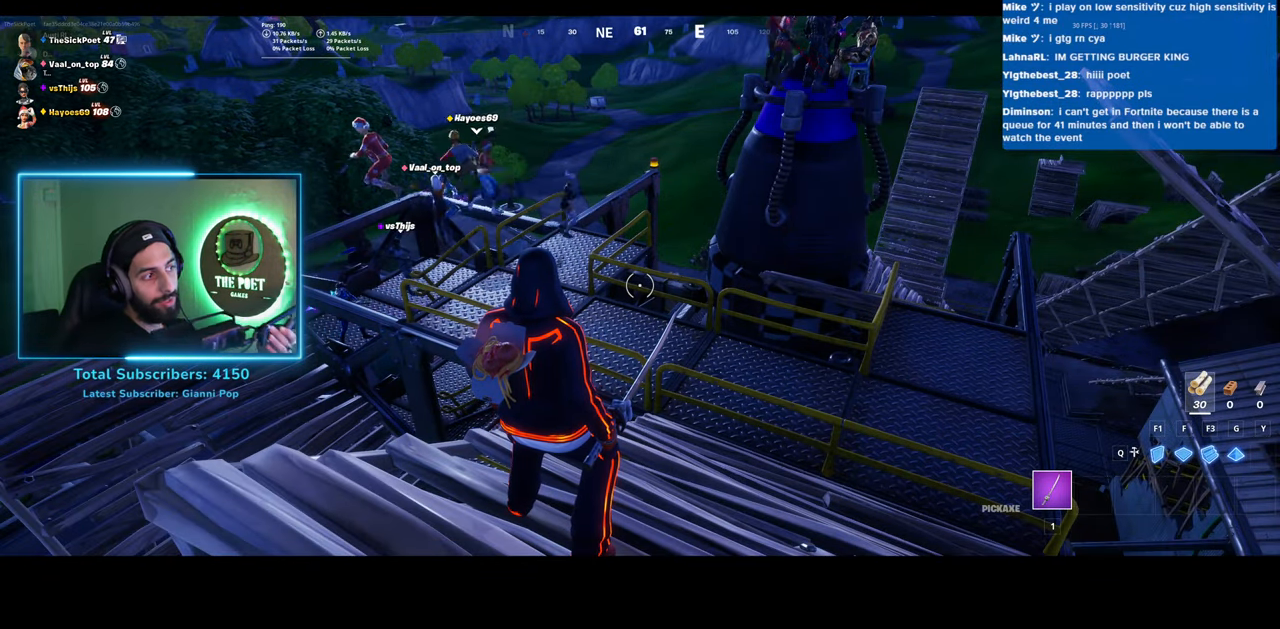
{"keys": [], "mouse": [], "events": []}
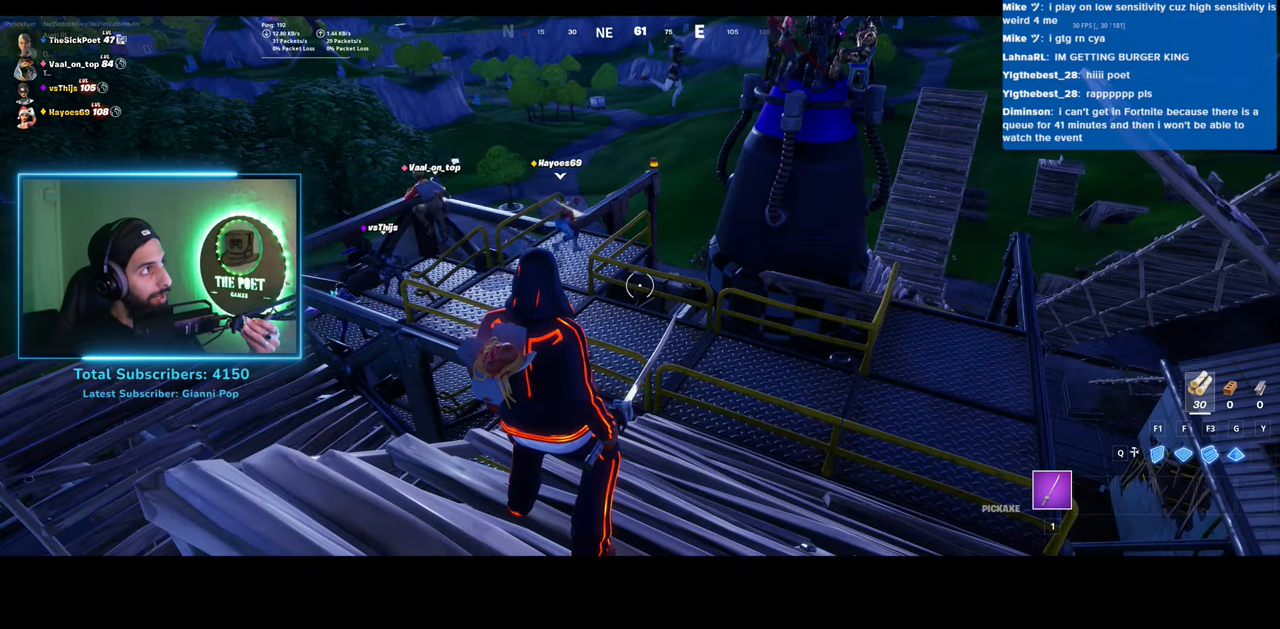
{"keys": [], "mouse": [], "events": []}
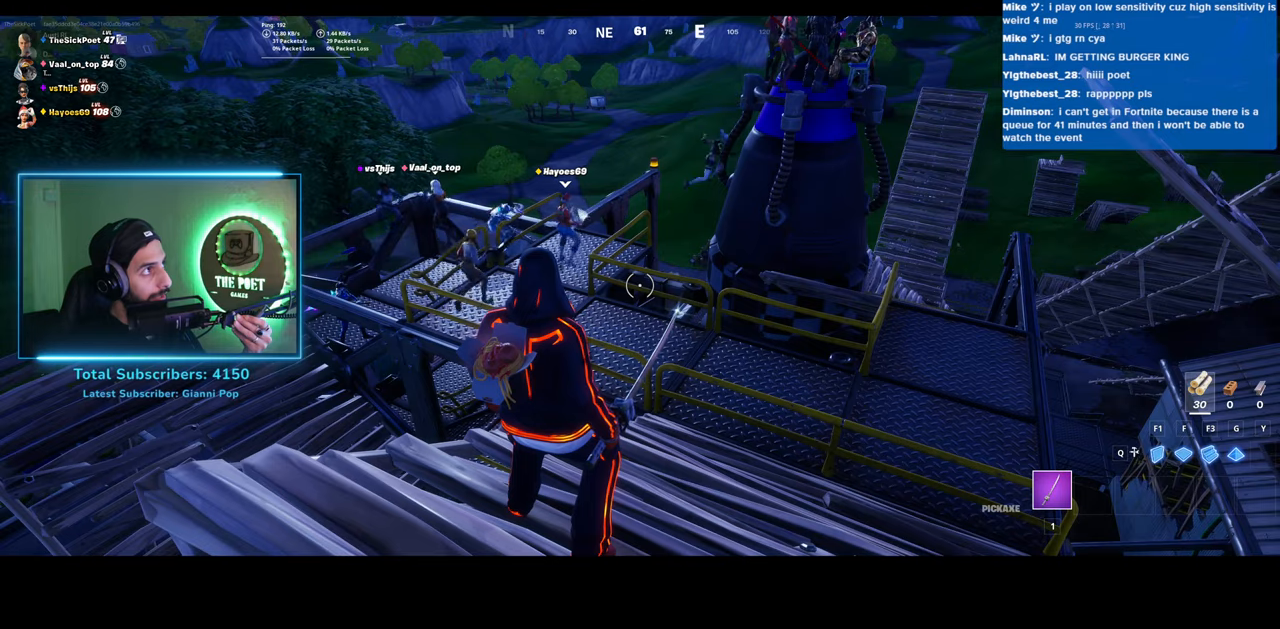
{"keys": [], "mouse": [], "events": []}
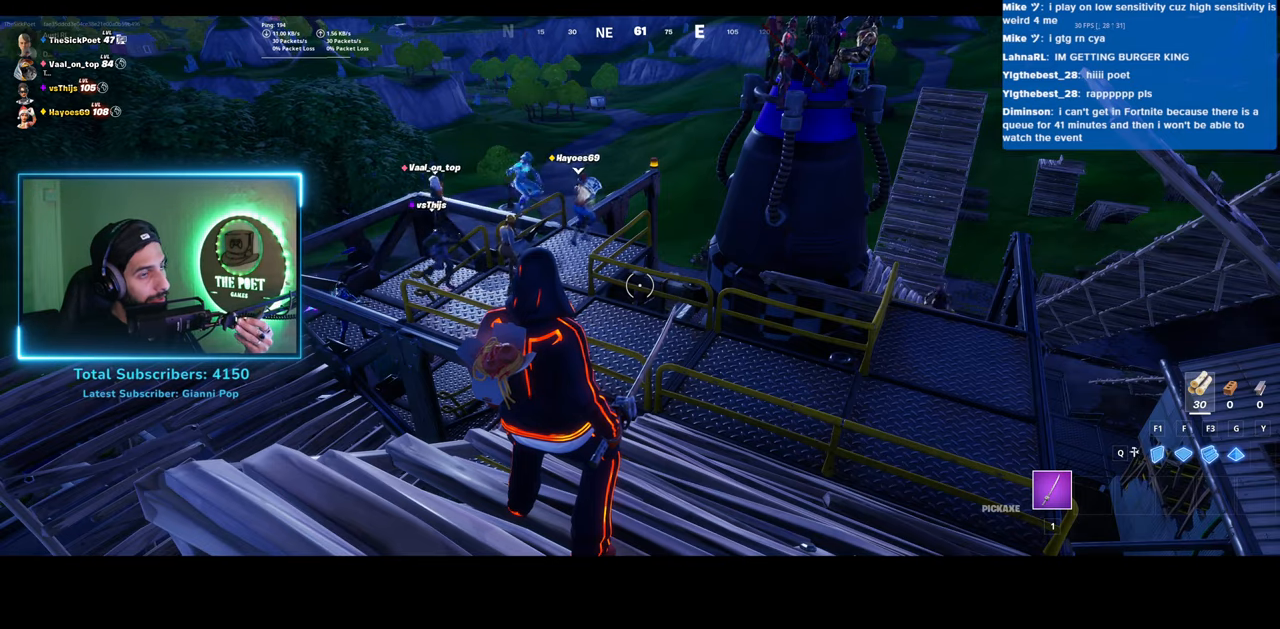
{"keys": [], "mouse": [], "events": []}
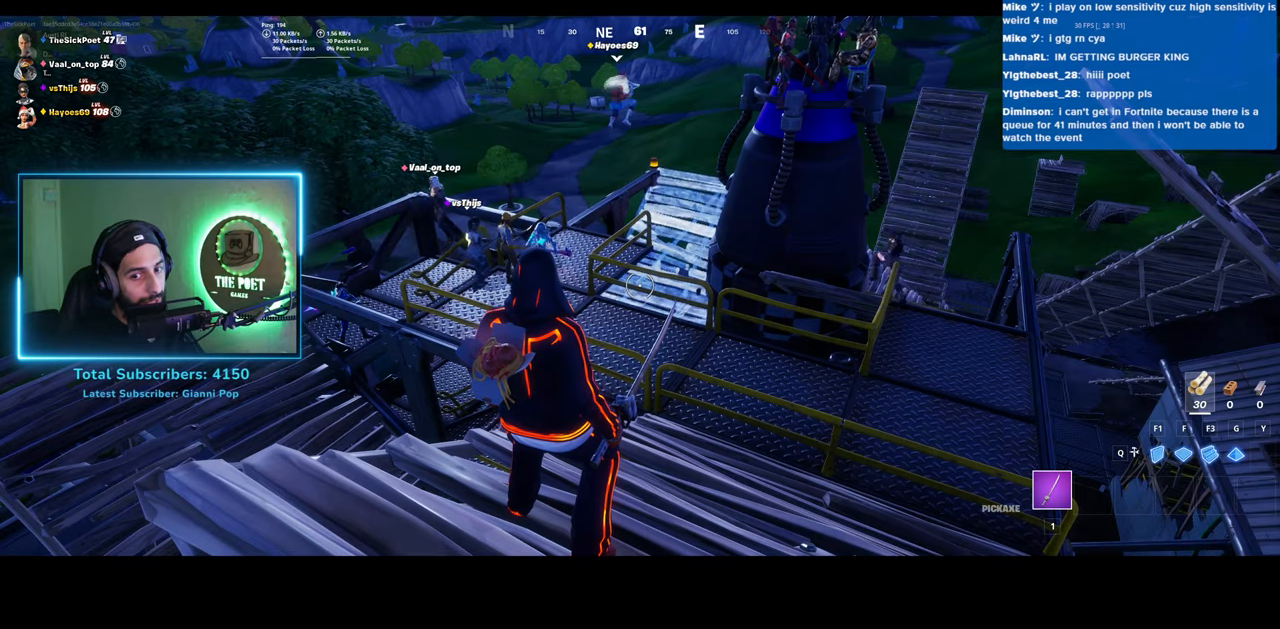
{"keys": [], "mouse": [], "events": []}
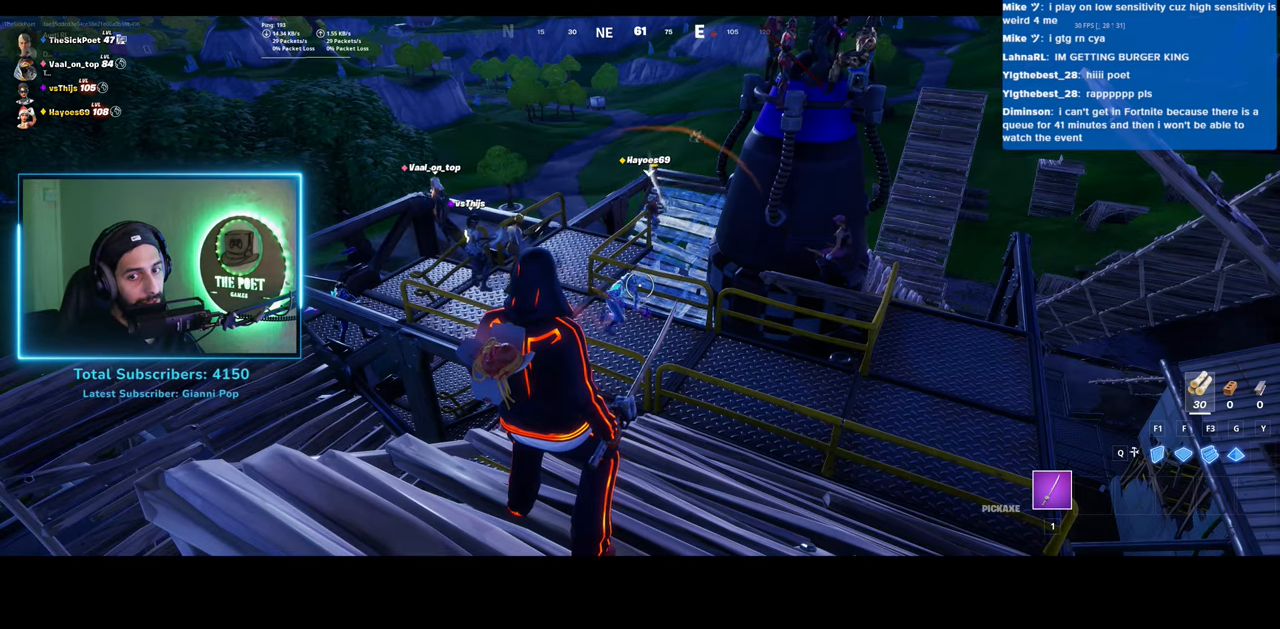
{"keys": [], "mouse": ["left"], "events": [[500, "mouse_left", "down"]]}
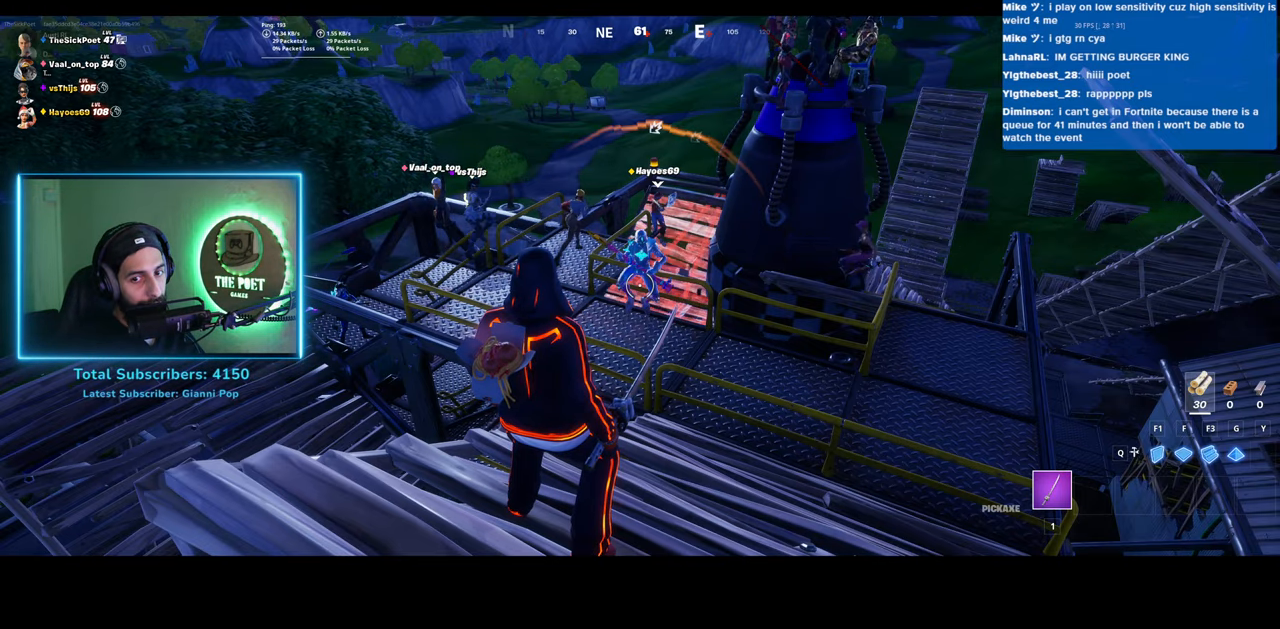
{"keys": [], "mouse": ["left"], "events": []}
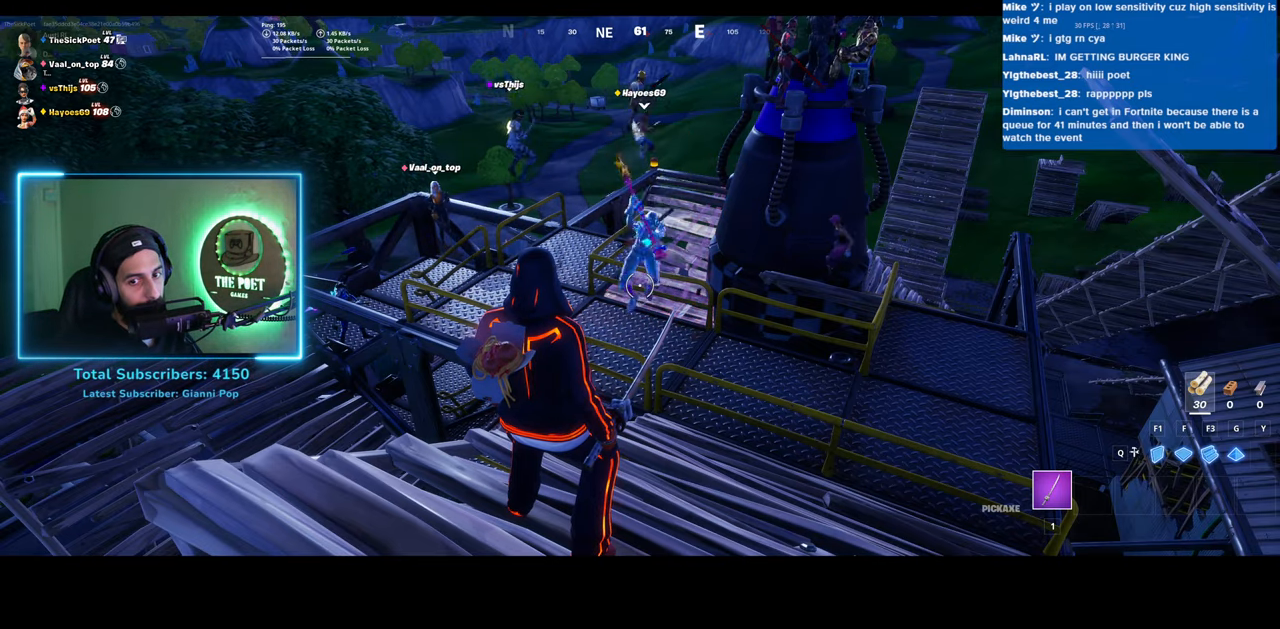
{"keys": [], "mouse": [], "events": [[300, "mouse_left", "up"]]}
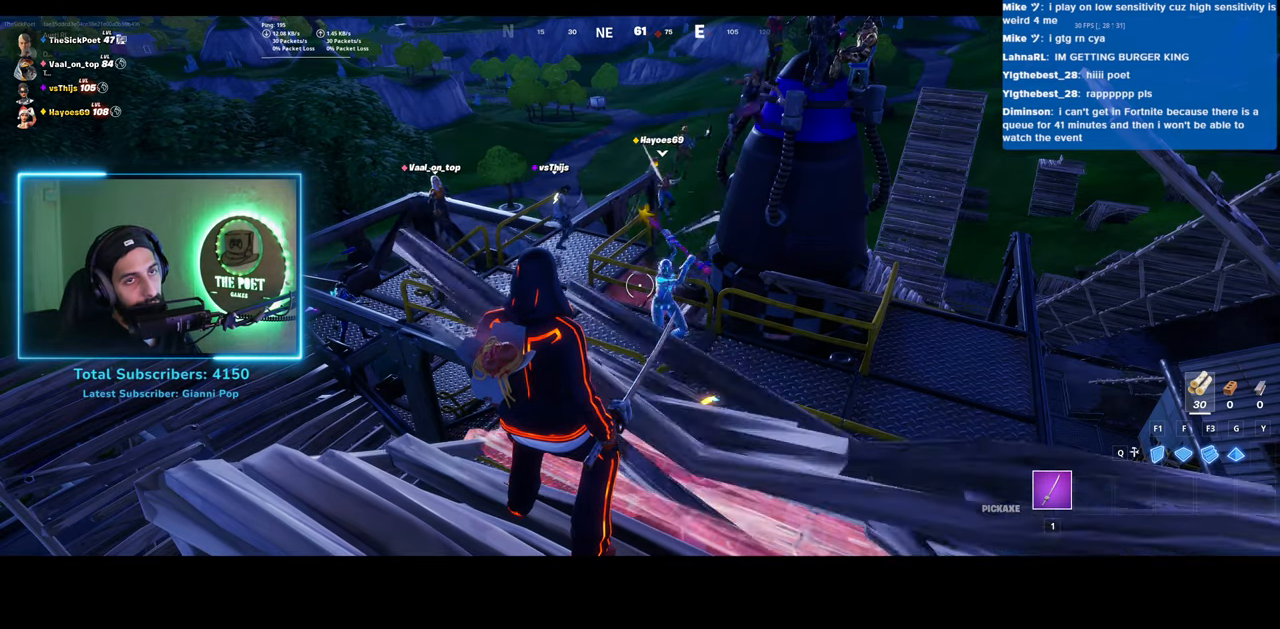
{"keys": [], "mouse": [], "events": []}
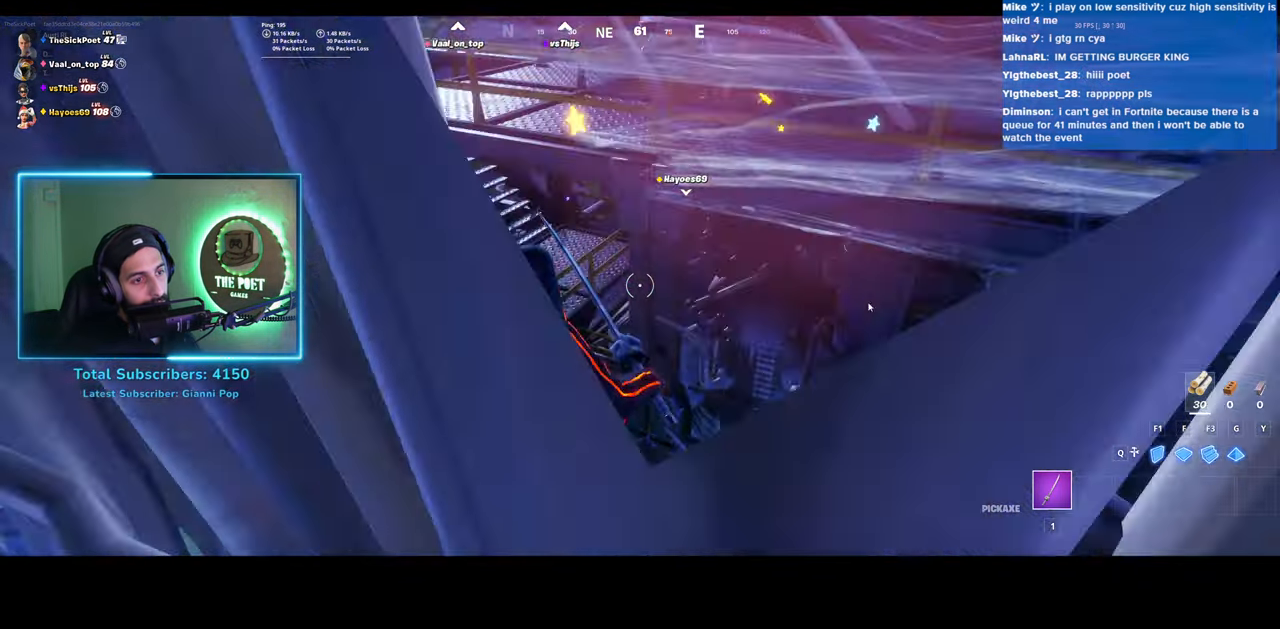
{"keys": [], "mouse": [], "events": [[100, "mouse_left", "down"], [183, "mouse_left", "up"]]}
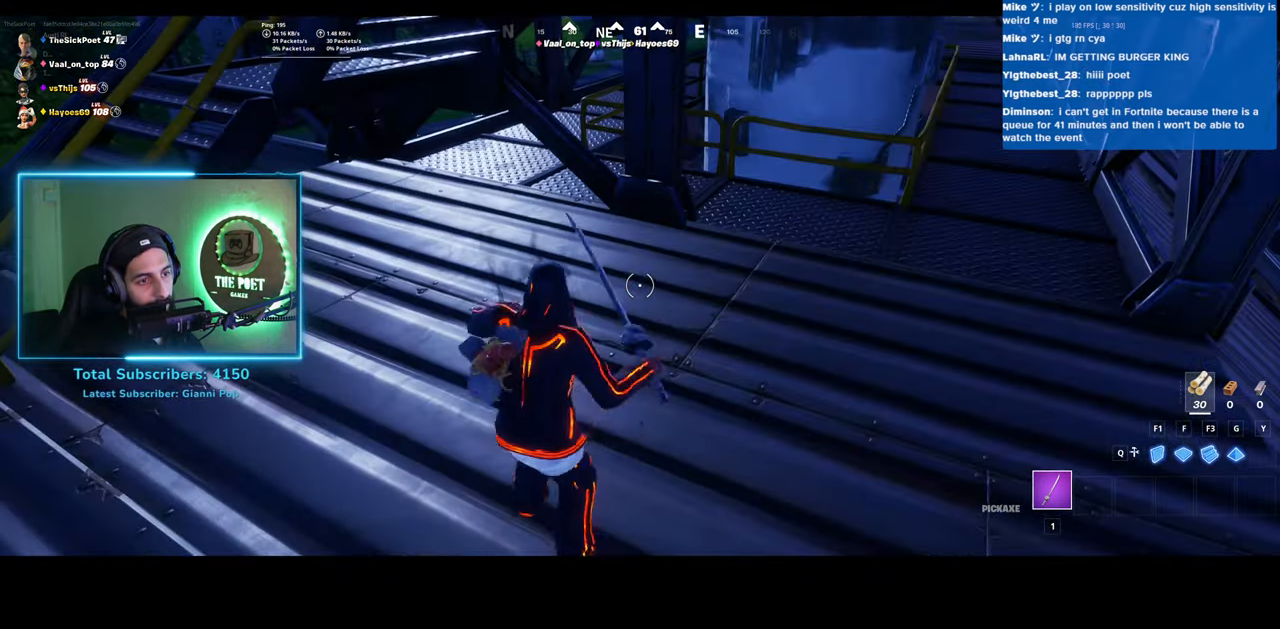
{"keys": ["a", "w"], "mouse": [], "events": [[33, "w", "down"], [300, "a", "down"]]}
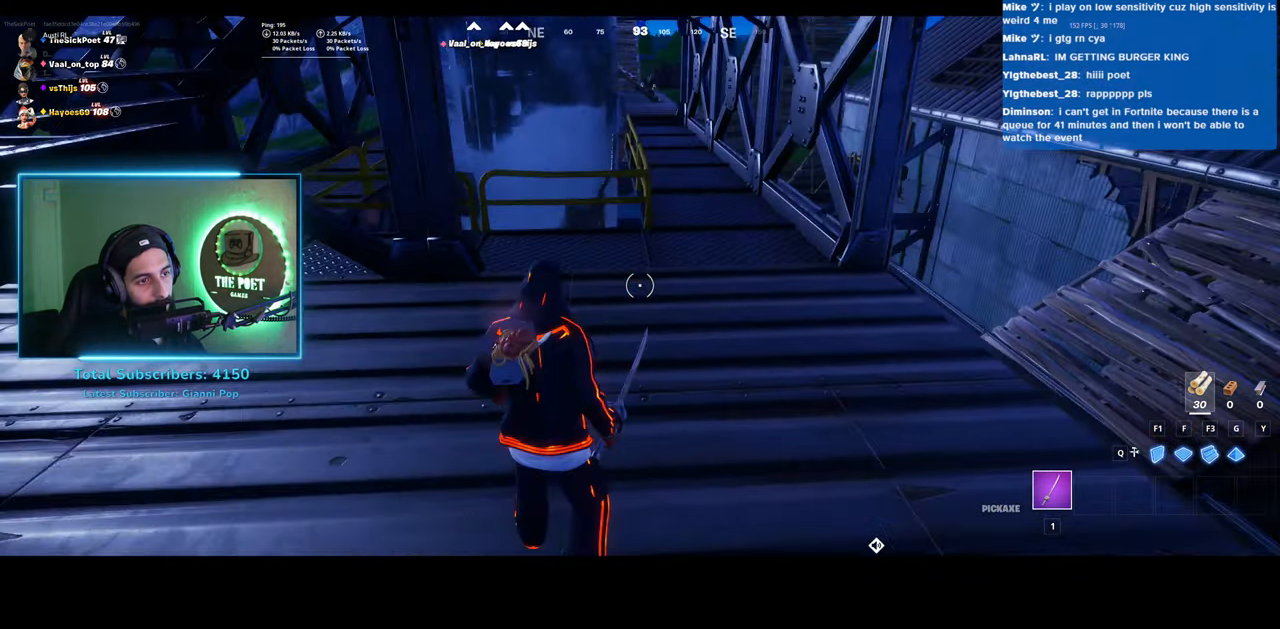
{"keys": ["w"], "mouse": [], "events": [[333, "space", "down"], [433, "a", "up"], [483, "space", "up"]]}
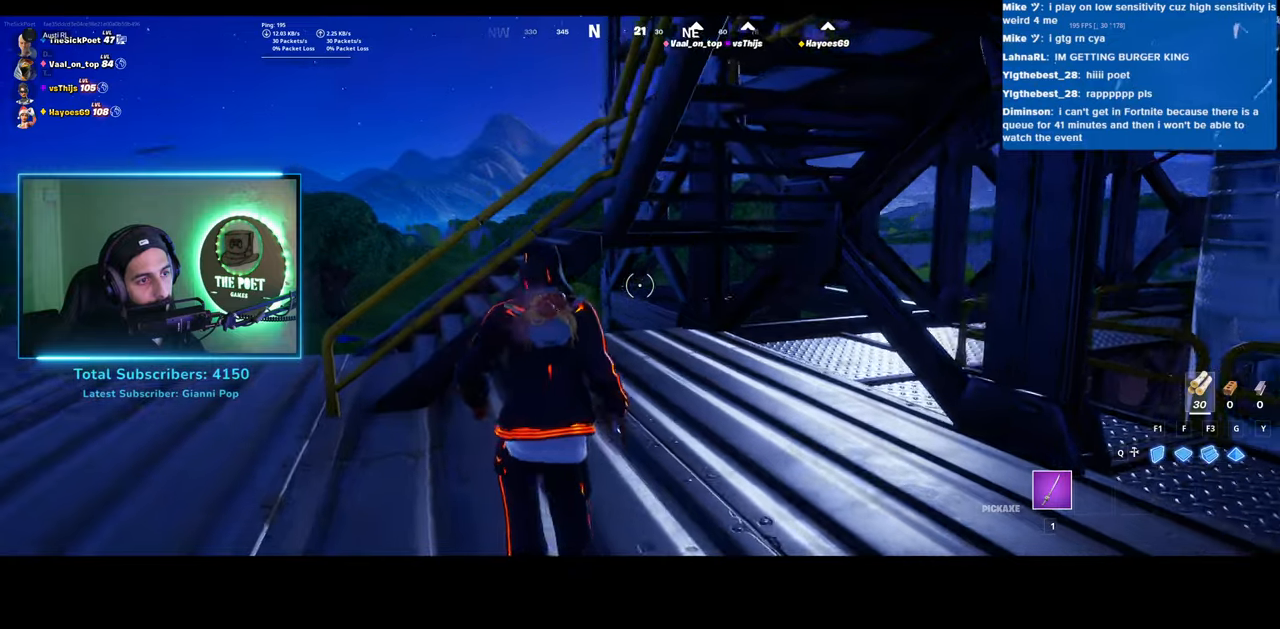
{"keys": ["d", "w"], "mouse": [], "events": [[83, "d", "down"]]}
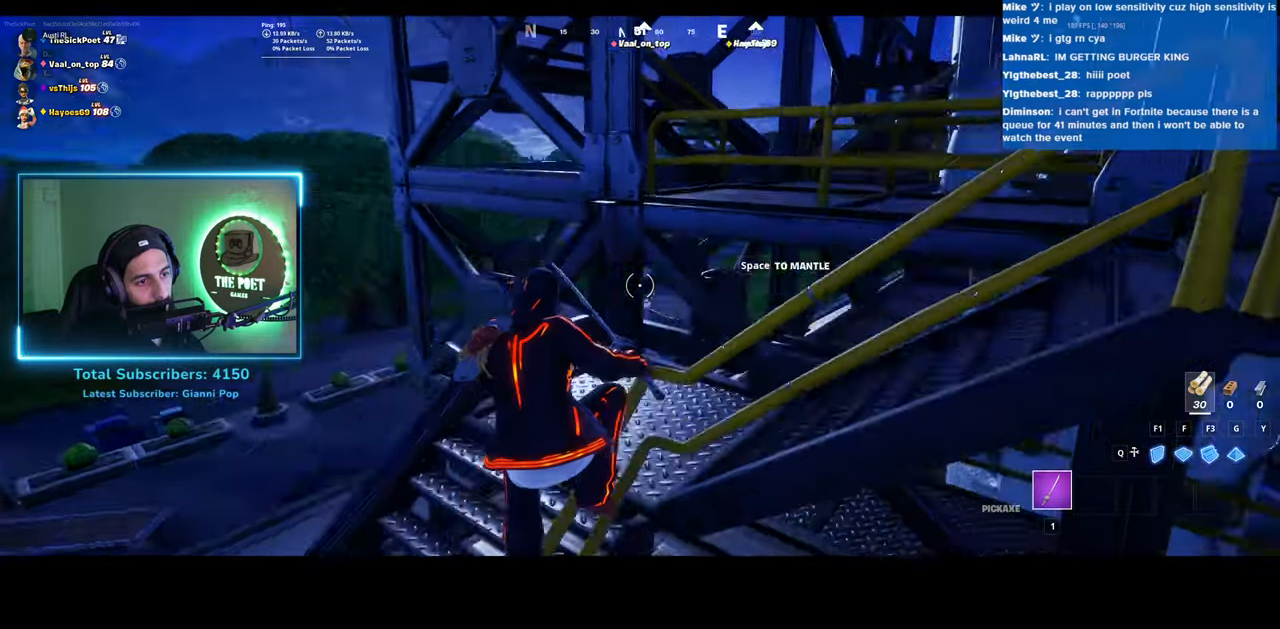
{"keys": ["w"], "mouse": [], "events": [[433, "d", "up"]]}
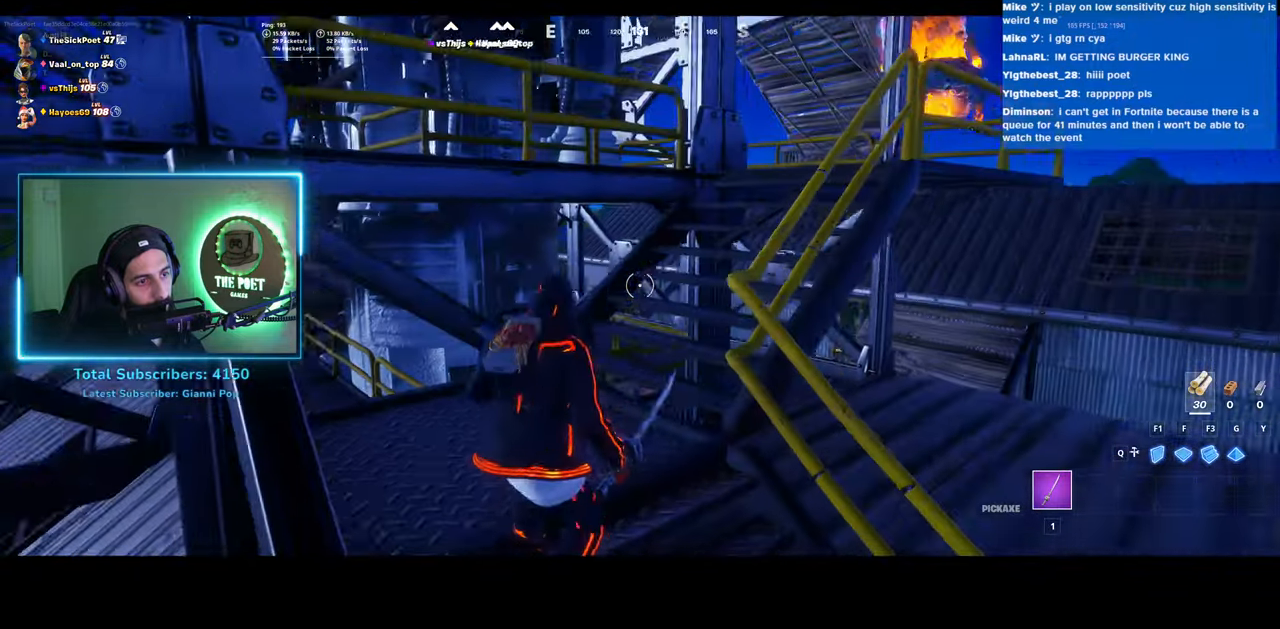
{"keys": ["d", "w"], "mouse": [], "events": [[250, "d", "down"]]}
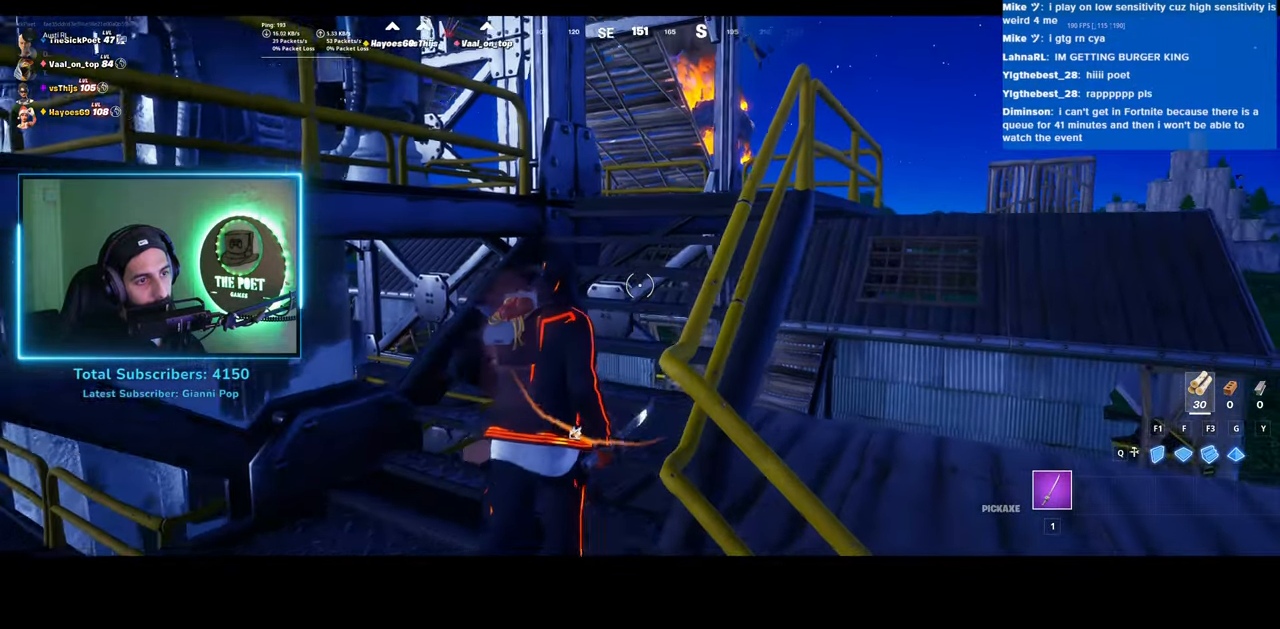
{"keys": ["a", "w"], "mouse": [], "events": [[200, "d", "up"], [450, "a", "down"]]}
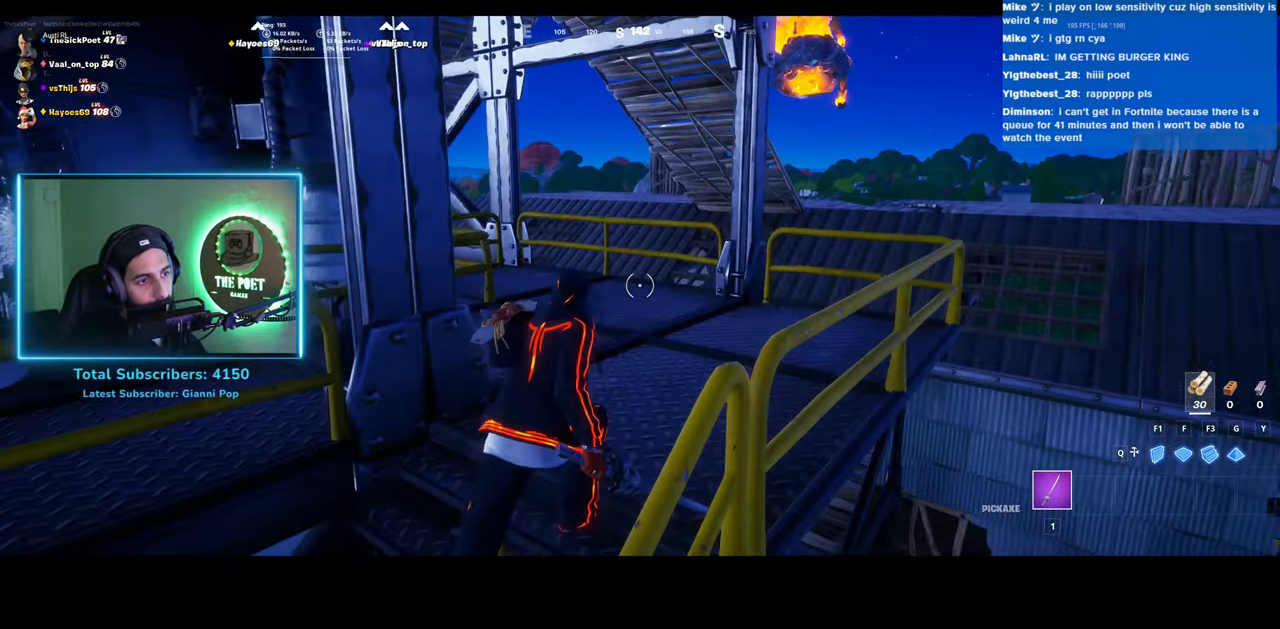
{"keys": ["a", "w"], "mouse": [], "events": []}
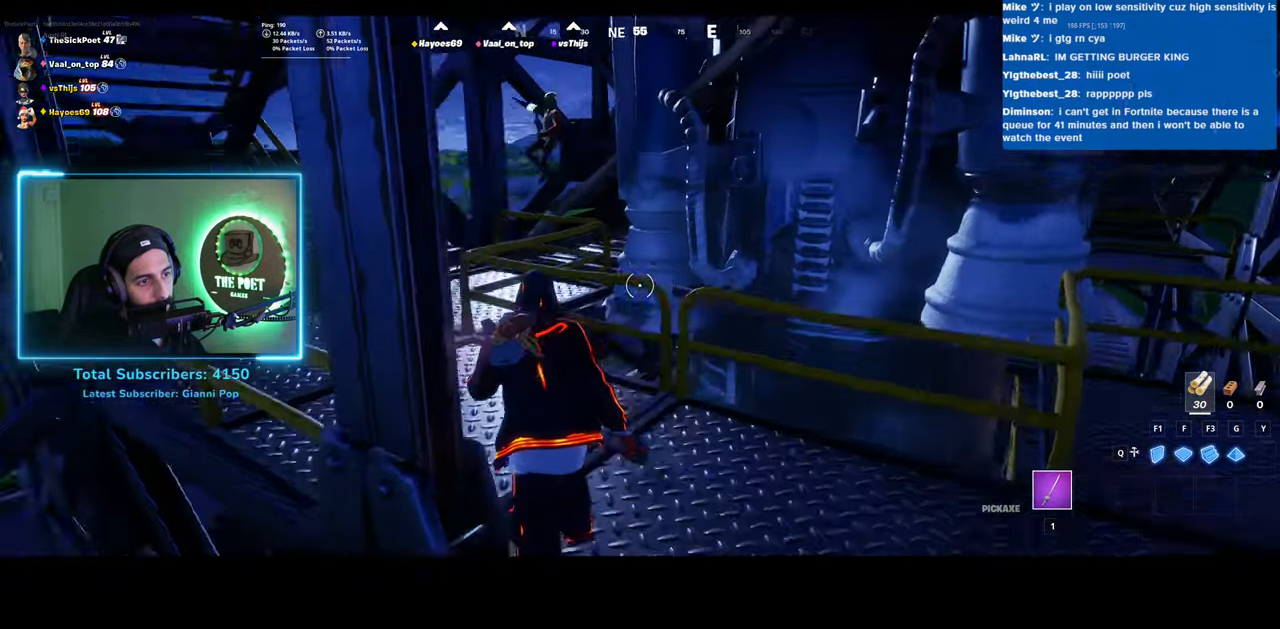
{"keys": ["w"], "mouse": [], "events": [[333, "a", "up"]]}
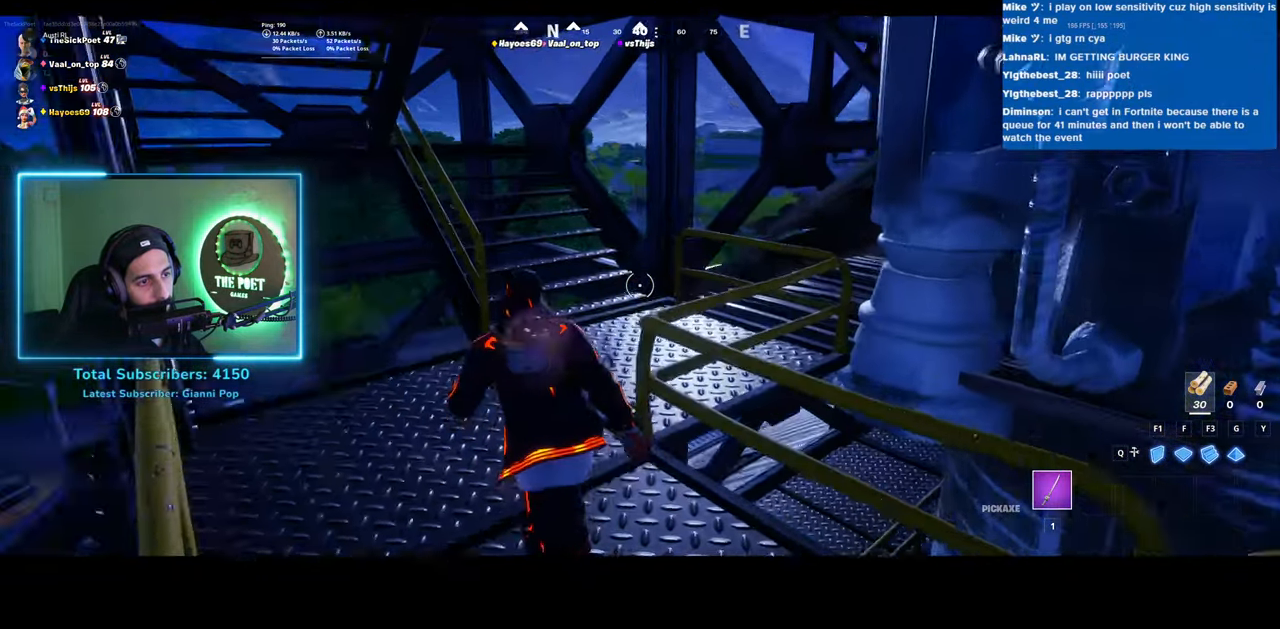
{"keys": ["w"], "mouse": [], "events": [[283, "a", "down"], [450, "a", "up"]]}
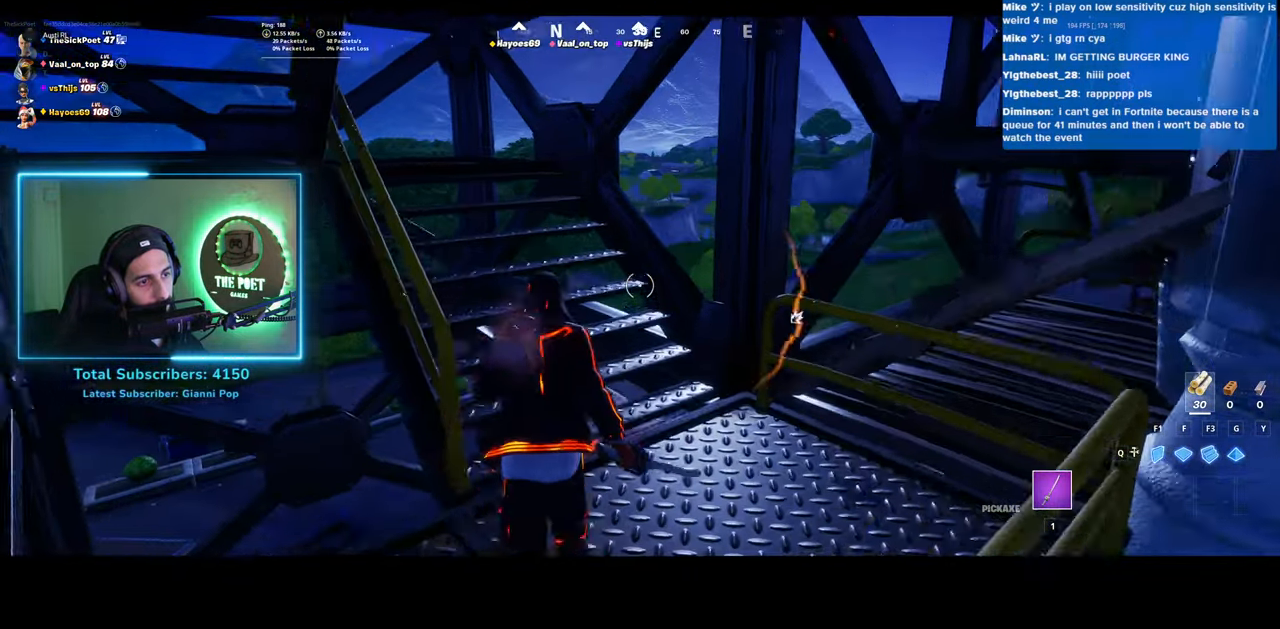
{"keys": ["a", "w"], "mouse": [], "events": [[383, "a", "down"]]}
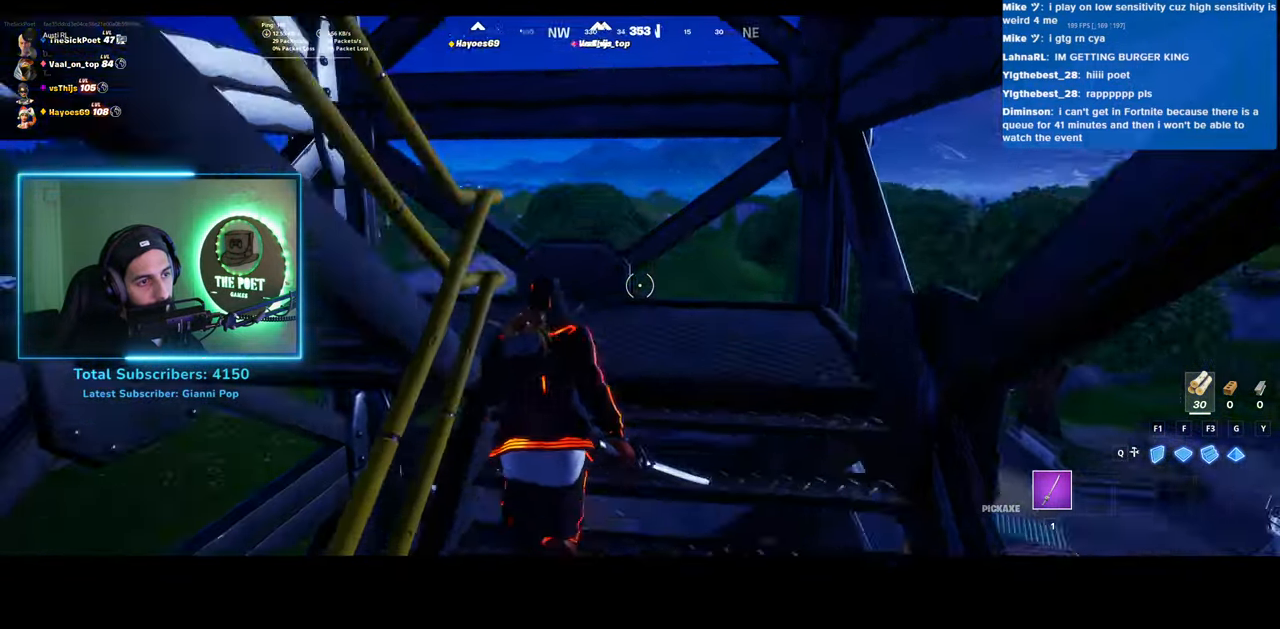
{"keys": ["a", "w"], "mouse": [], "events": []}
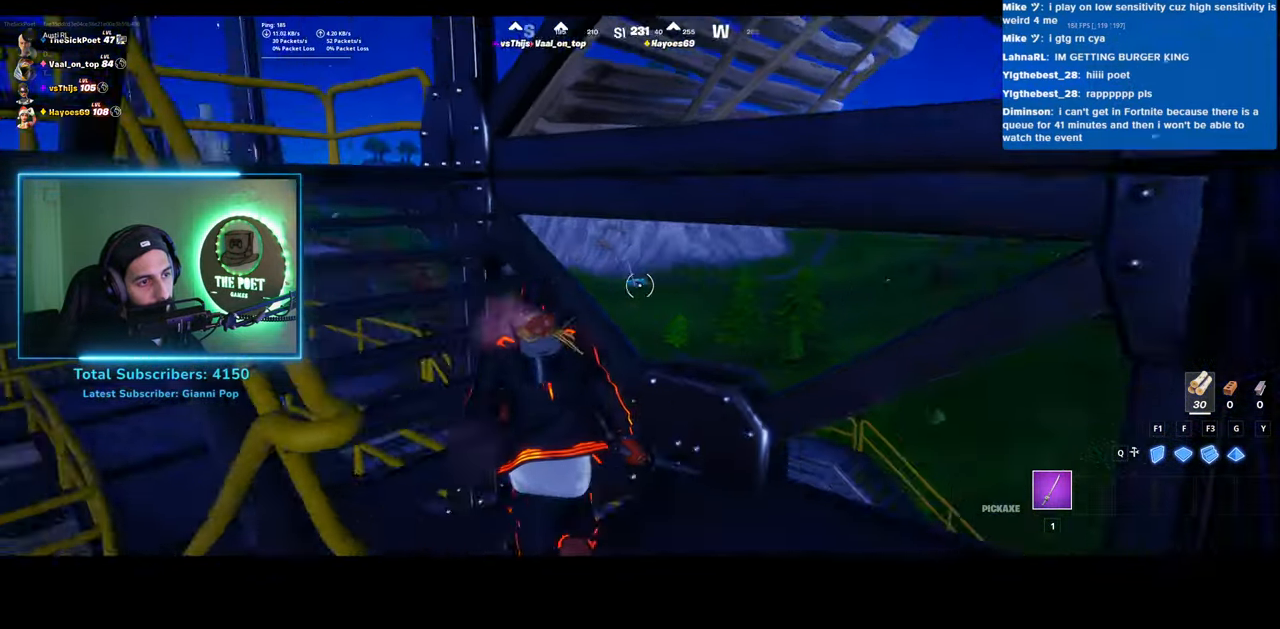
{"keys": ["a", "w"], "mouse": [], "events": [[33, "a", "up"], [150, "a", "down"]]}
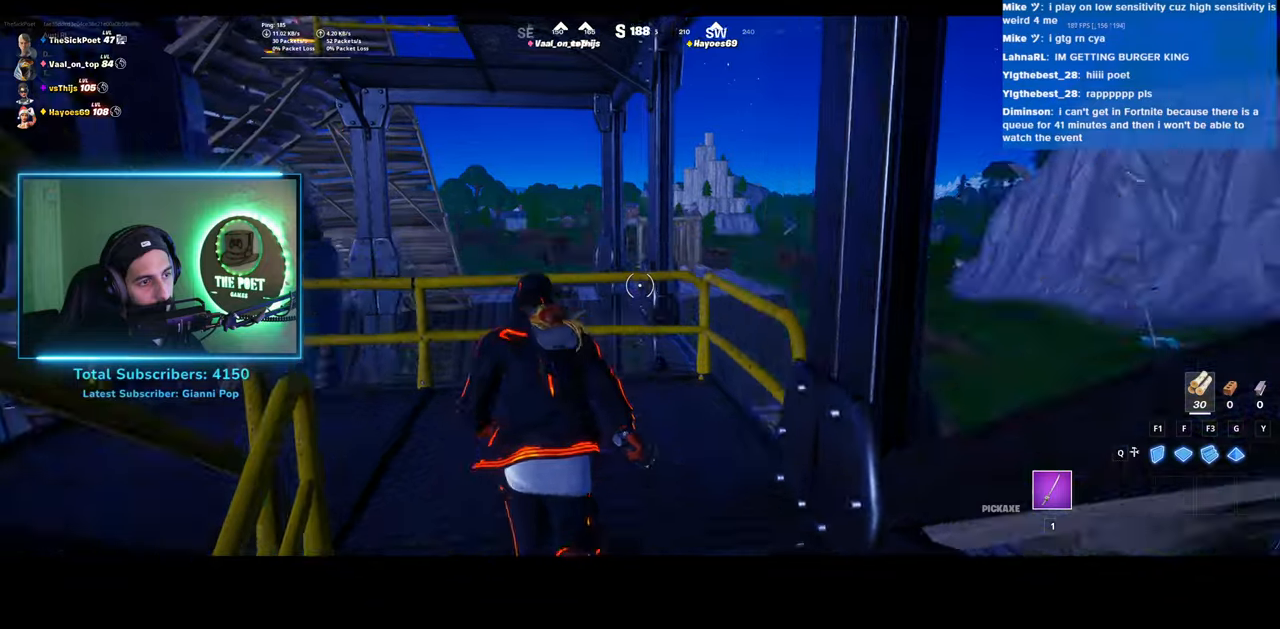
{"keys": ["a", "w"], "mouse": [], "events": []}
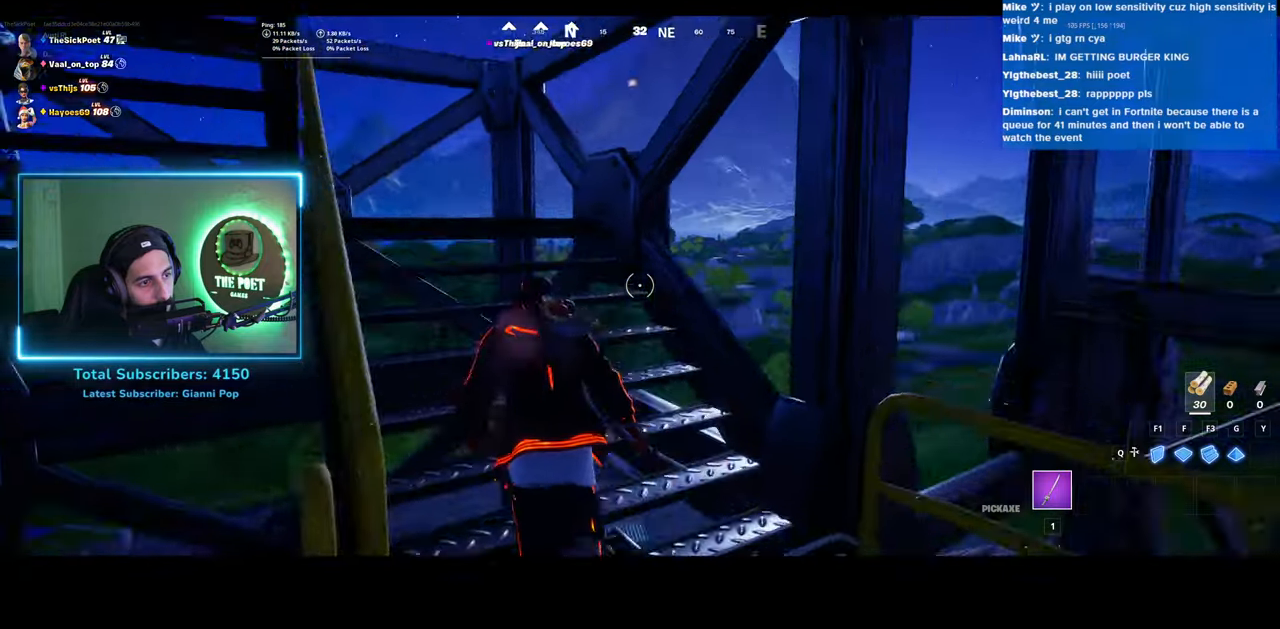
{"keys": ["a", "w"], "mouse": [], "events": [[33, "a", "up"], [133, "a", "down"]]}